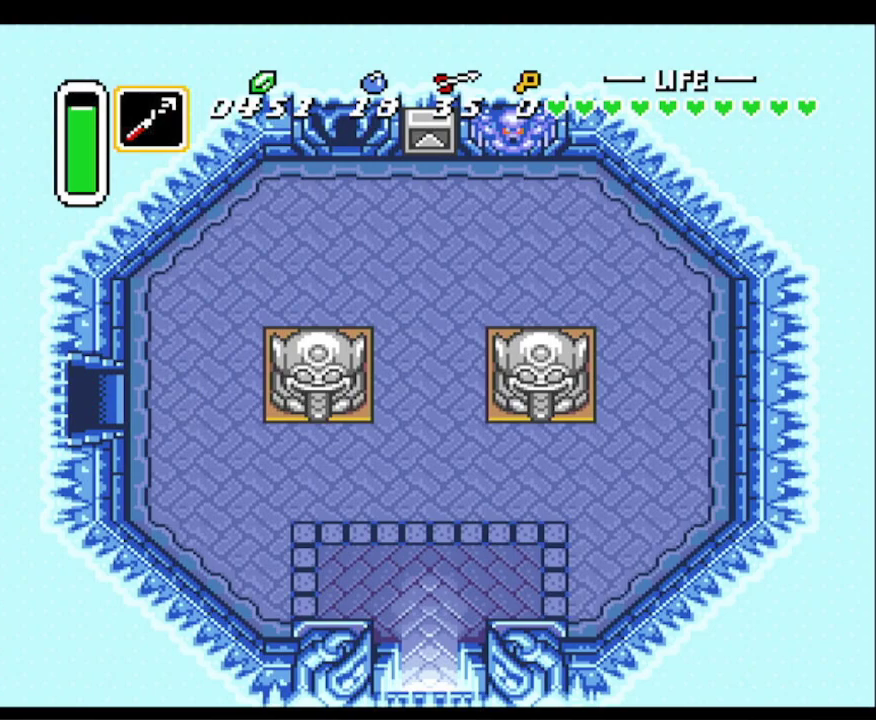
Gameplay with a controller (Nintendo layout); each line is a JSON object with the inputs held at the frame after it. "events" lists button and stick changes between this image and that frame as [ms after this image, input, new state], when the widget could be followed in between. Not read: L3 R3.
{"buttons": ["DPAD_LEFT"], "events": []}
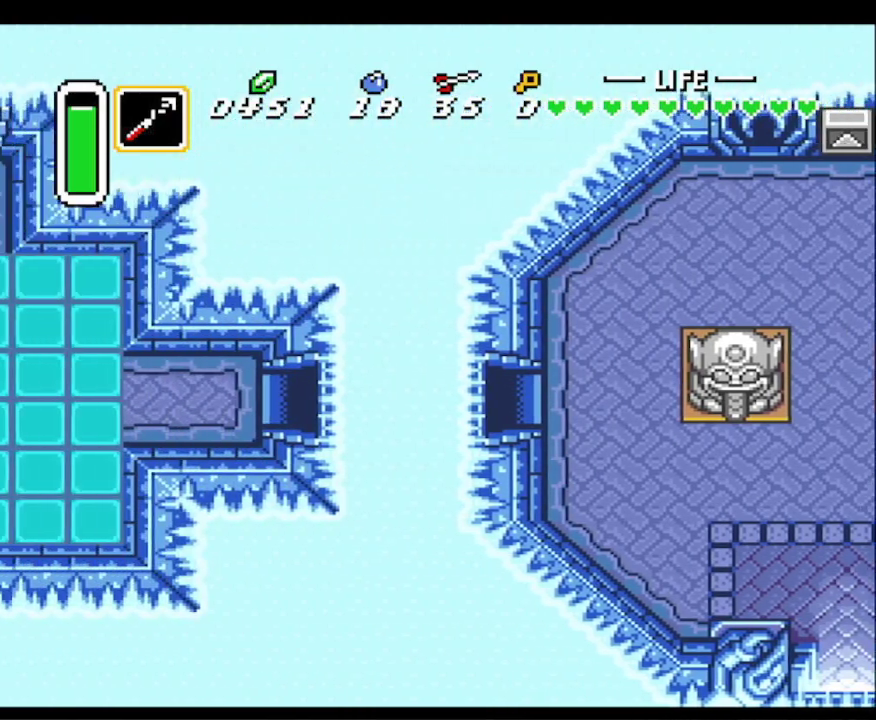
{"buttons": ["DPAD_LEFT"], "events": []}
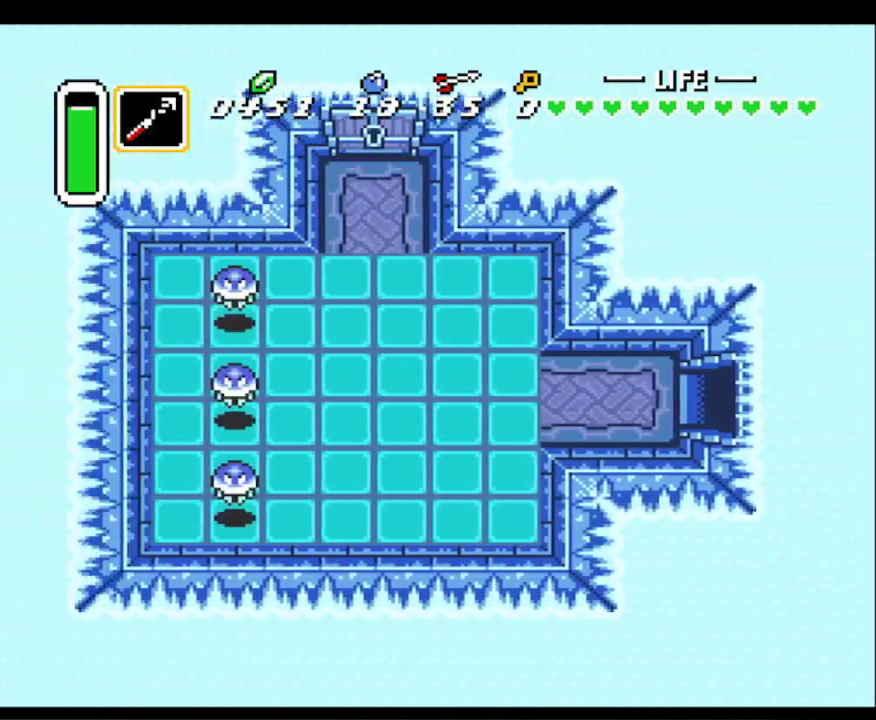
{"buttons": ["DPAD_LEFT"], "events": []}
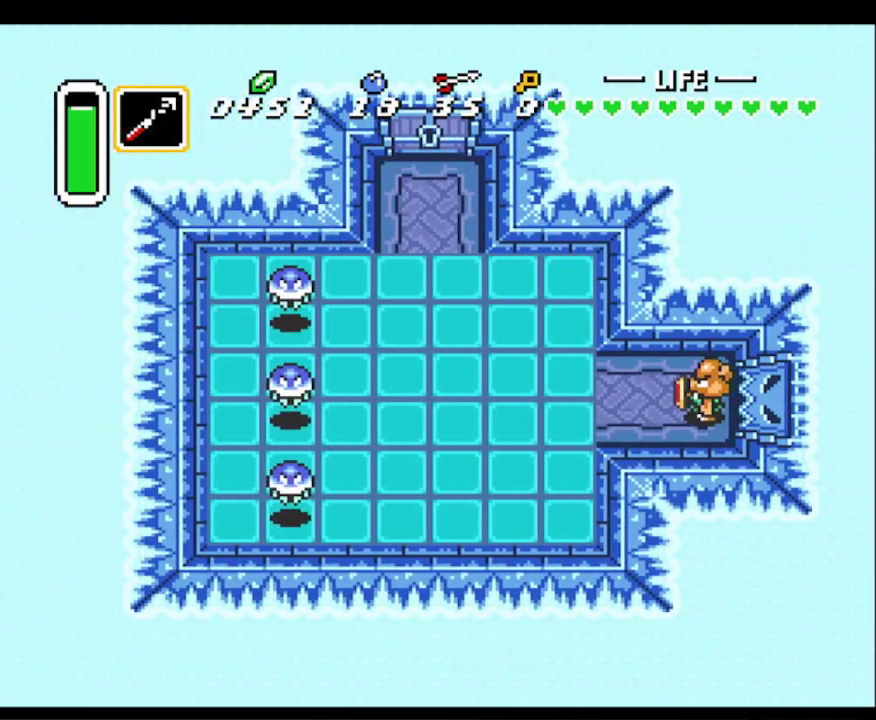
{"buttons": ["DPAD_DOWN", "DPAD_LEFT"], "events": [[417, "DPAD_DOWN", "down"]]}
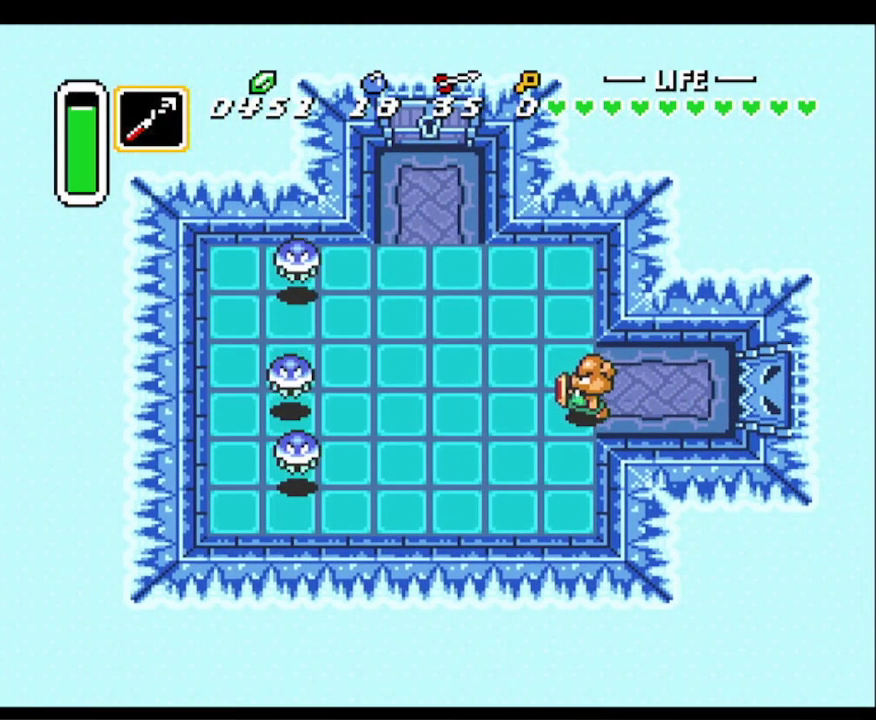
{"buttons": ["DPAD_LEFT"], "events": [[433, "DPAD_DOWN", "up"]]}
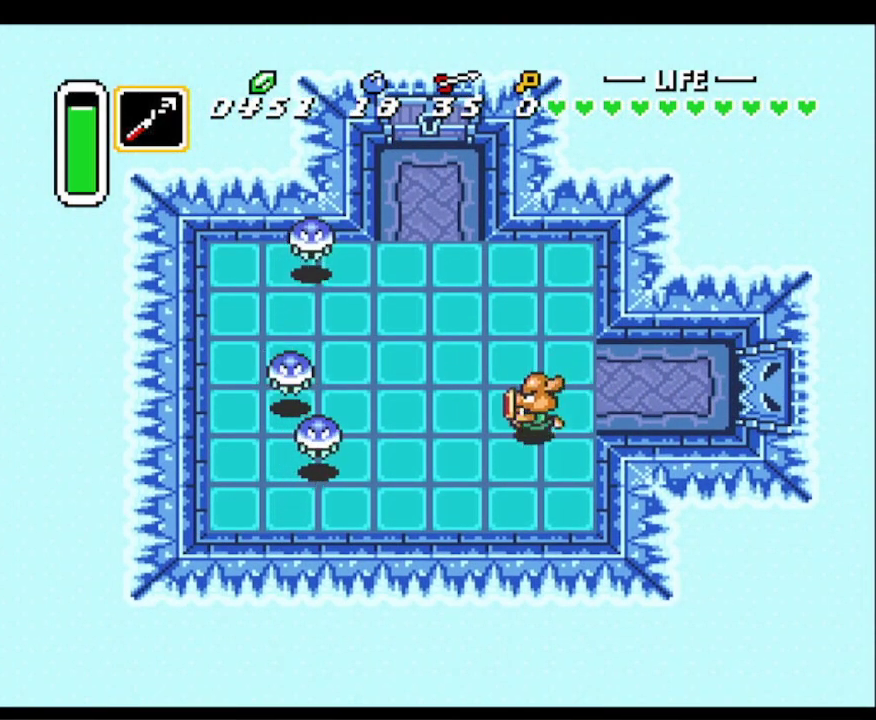
{"buttons": ["DPAD_LEFT"], "events": [[17, "Y", "down"], [117, "Y", "up"]]}
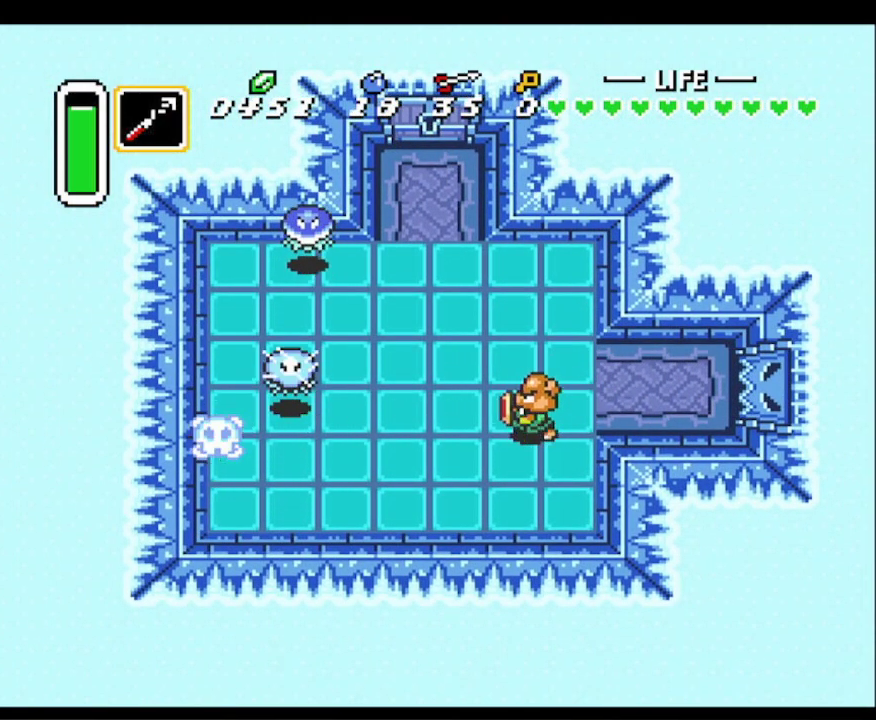
{"buttons": ["Y", "DPAD_LEFT"], "events": [[67, "DPAD_DOWN", "down"], [133, "DPAD_DOWN", "up"], [500, "Y", "down"]]}
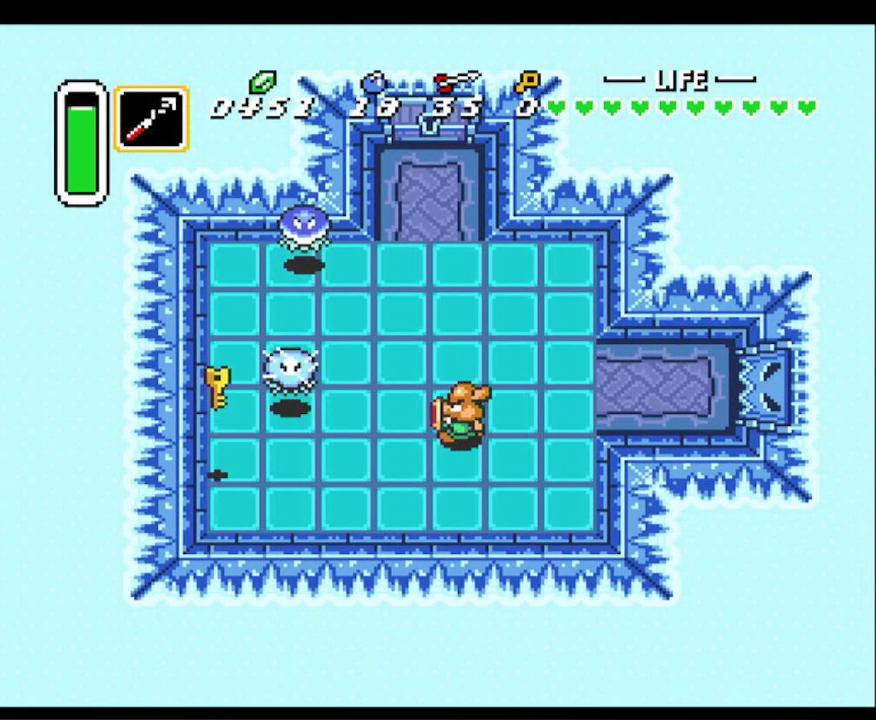
{"buttons": ["DPAD_UP", "DPAD_LEFT"], "events": [[33, "Y", "up"], [200, "DPAD_UP", "down"]]}
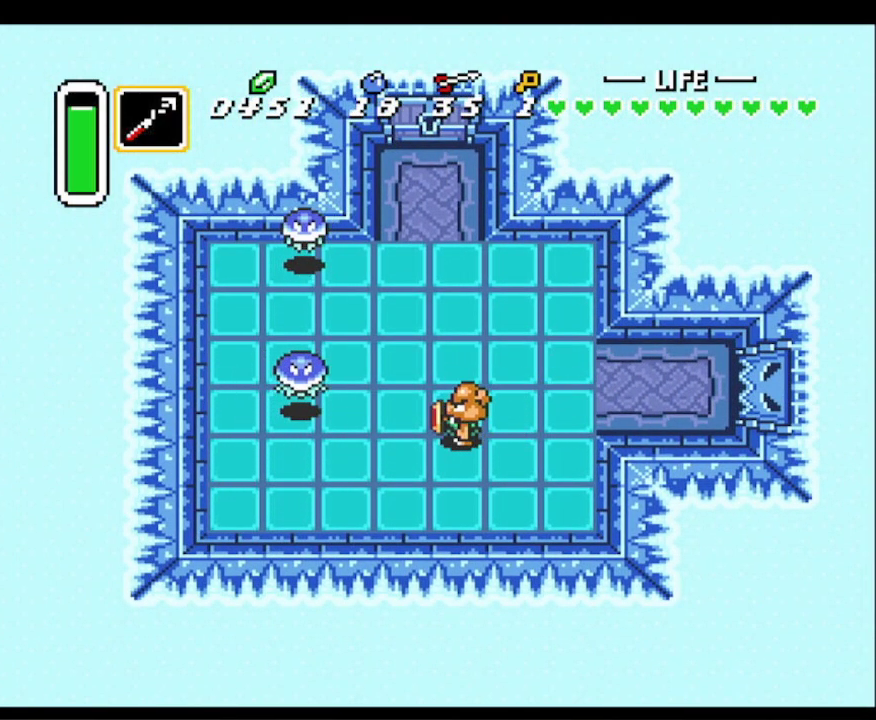
{"buttons": ["DPAD_UP", "DPAD_RIGHT"], "events": [[67, "DPAD_LEFT", "up"], [467, "DPAD_RIGHT", "down"]]}
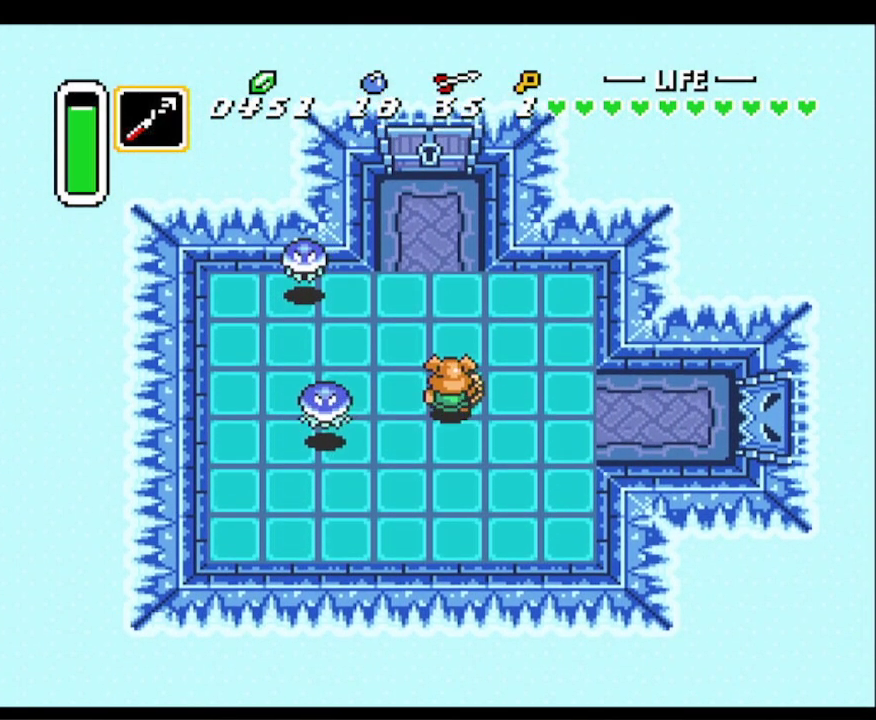
{"buttons": ["DPAD_UP", "DPAD_LEFT"], "events": [[33, "DPAD_RIGHT", "up"], [367, "DPAD_LEFT", "down"]]}
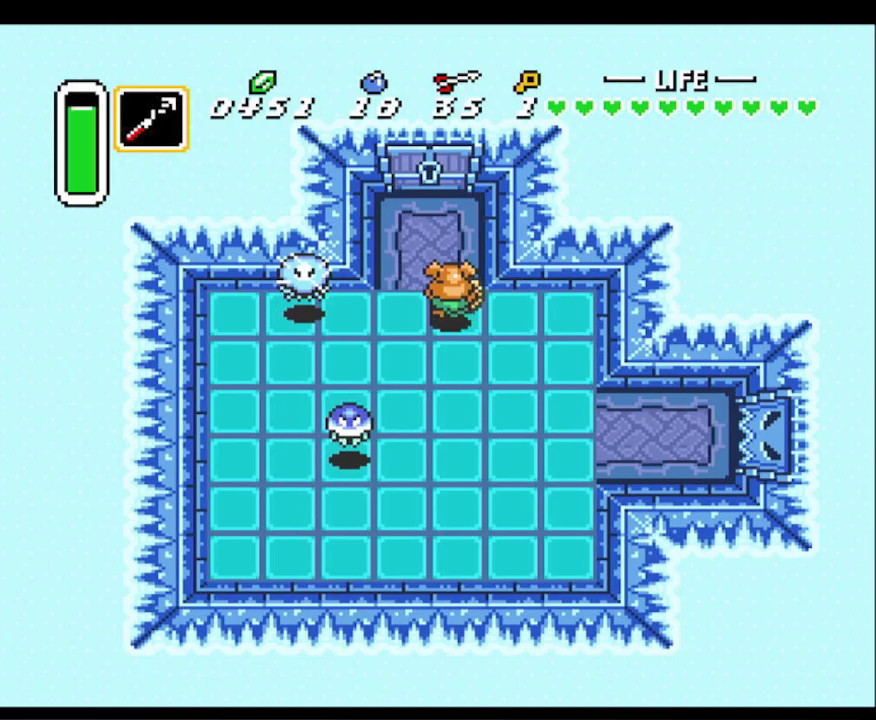
{"buttons": ["DPAD_UP"], "events": [[83, "DPAD_LEFT", "up"]]}
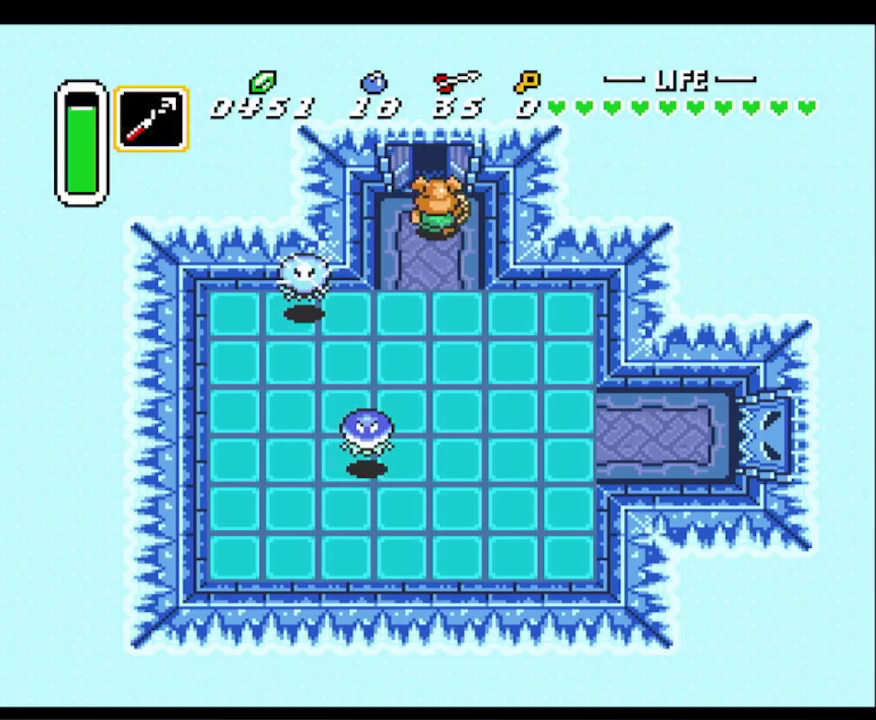
{"buttons": ["DPAD_UP"], "events": []}
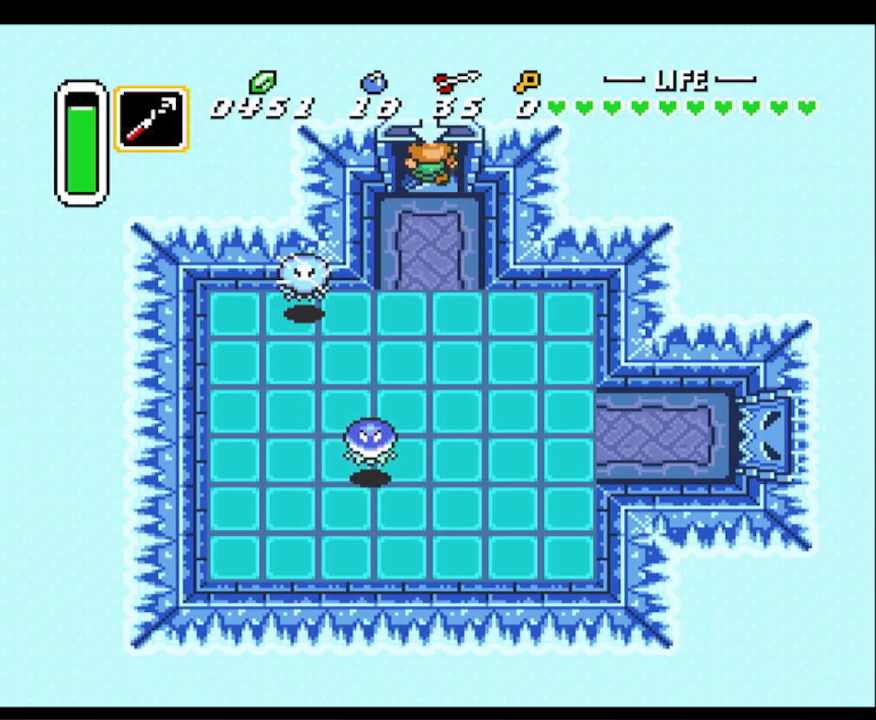
{"buttons": [], "events": [[150, "DPAD_UP", "up"]]}
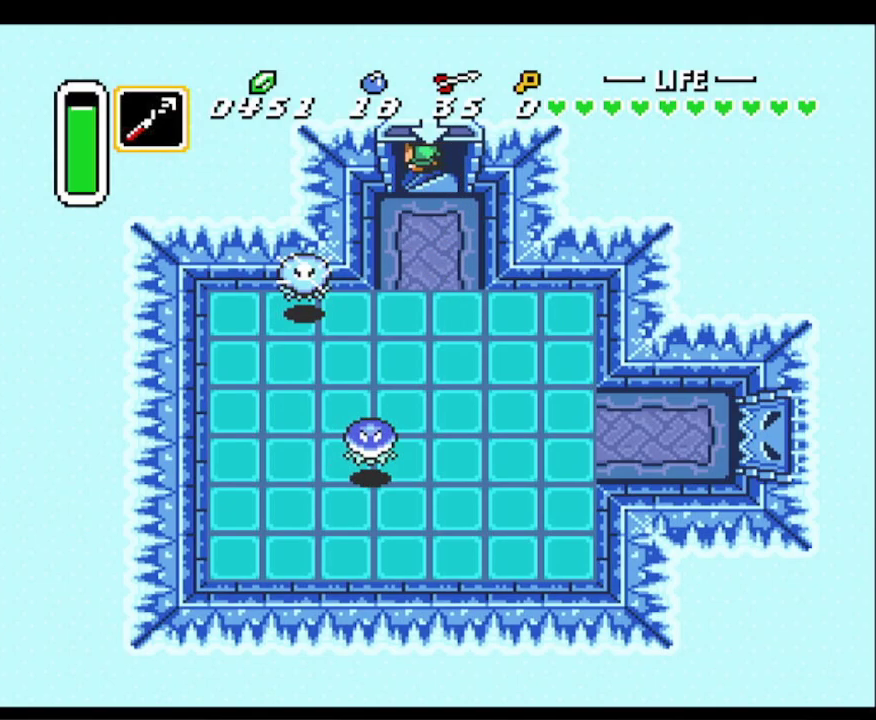
{"buttons": [], "events": []}
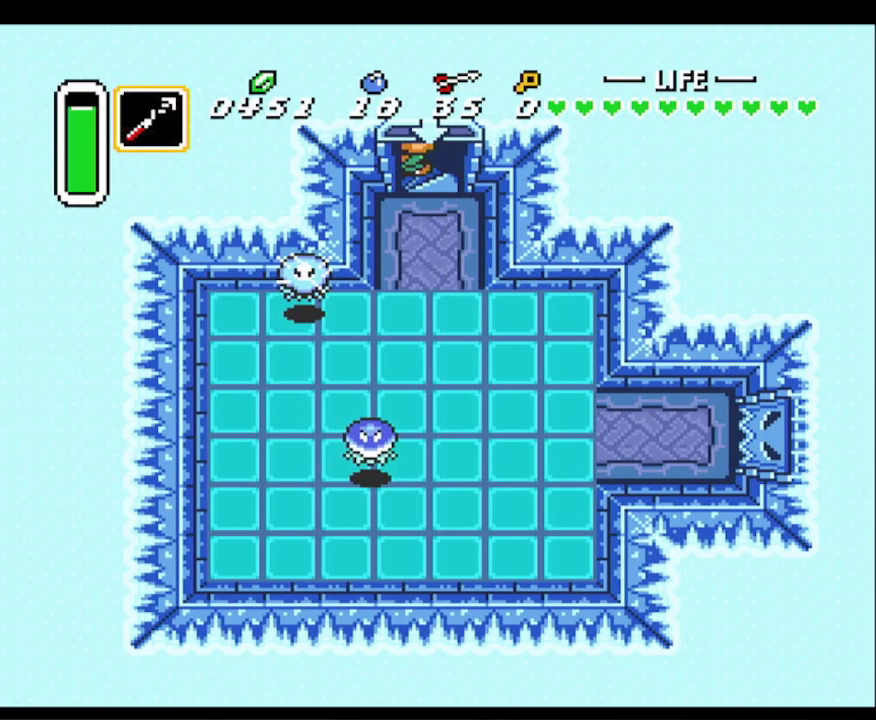
{"buttons": [], "events": []}
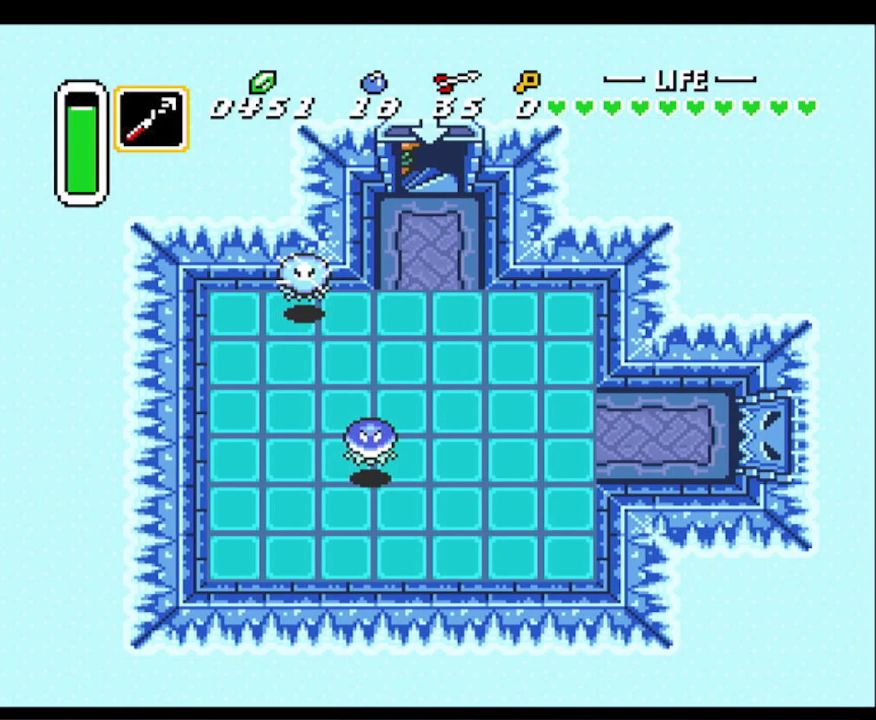
{"buttons": [], "events": []}
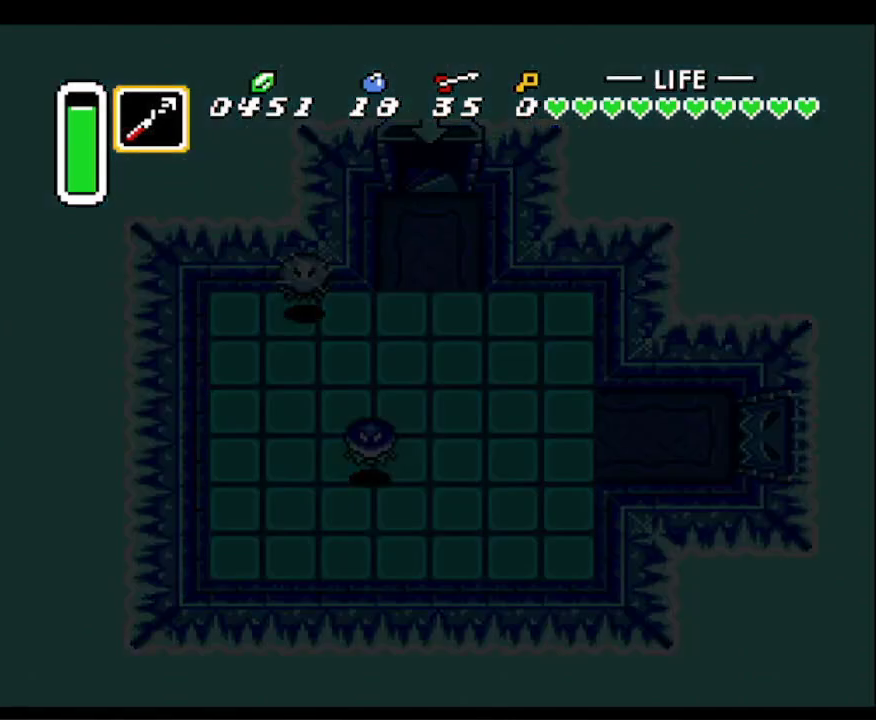
{"buttons": [], "events": []}
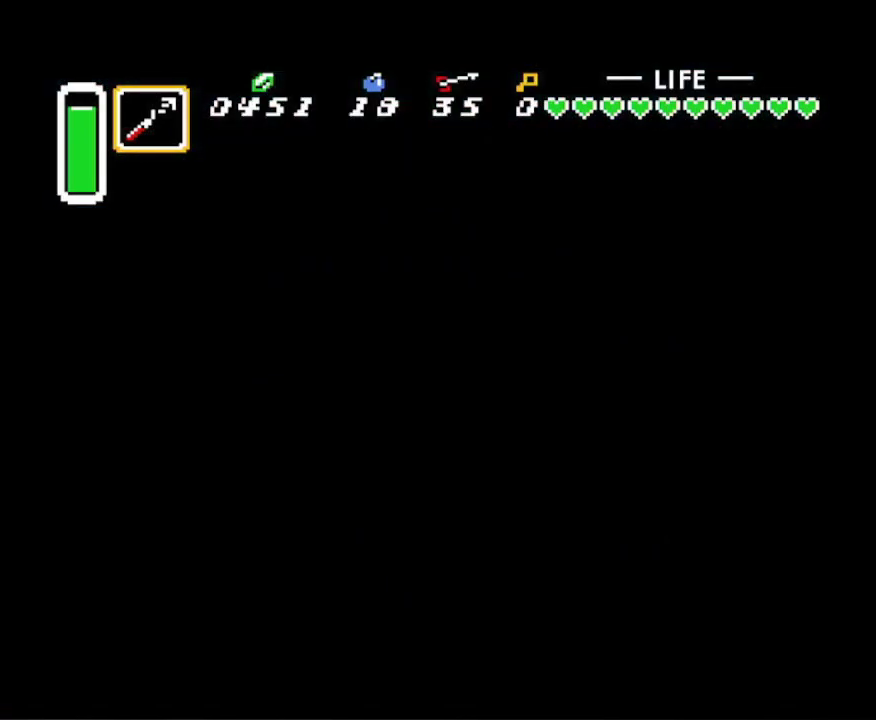
{"buttons": [], "events": []}
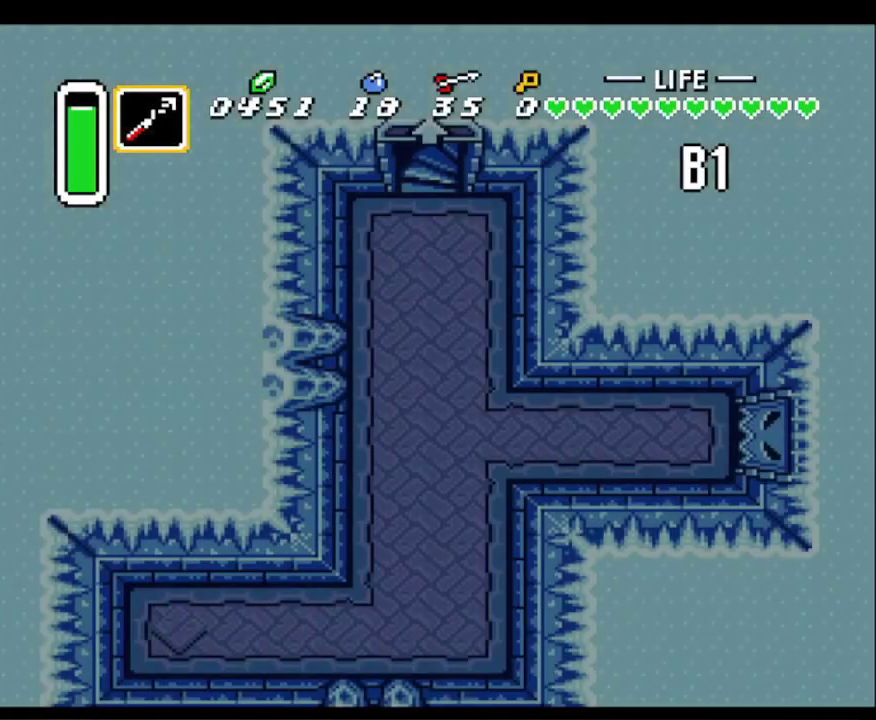
{"buttons": [], "events": []}
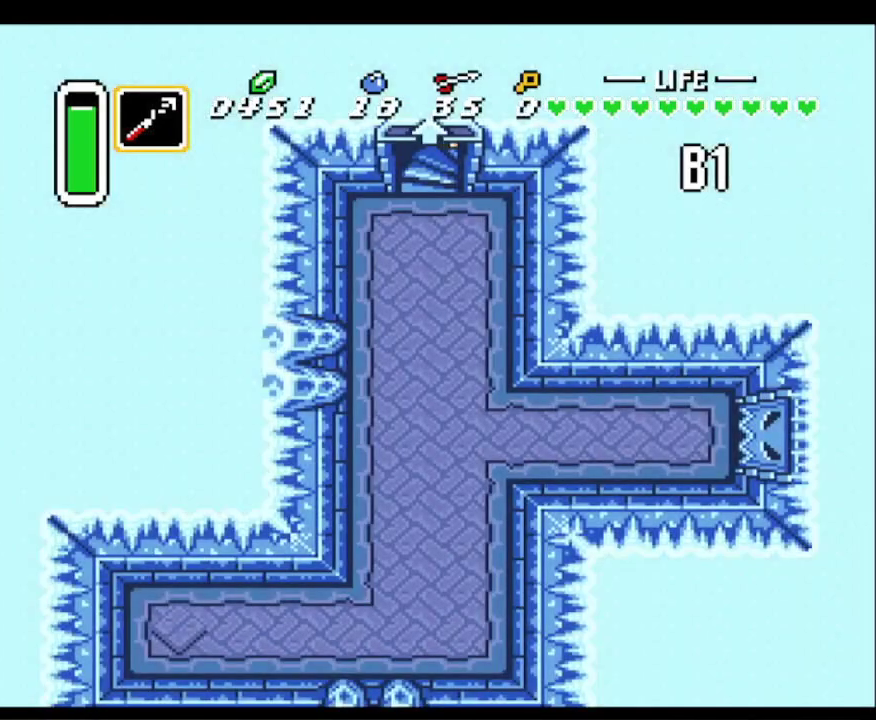
{"buttons": ["DPAD_LEFT"], "events": [[83, "DPAD_LEFT", "down"]]}
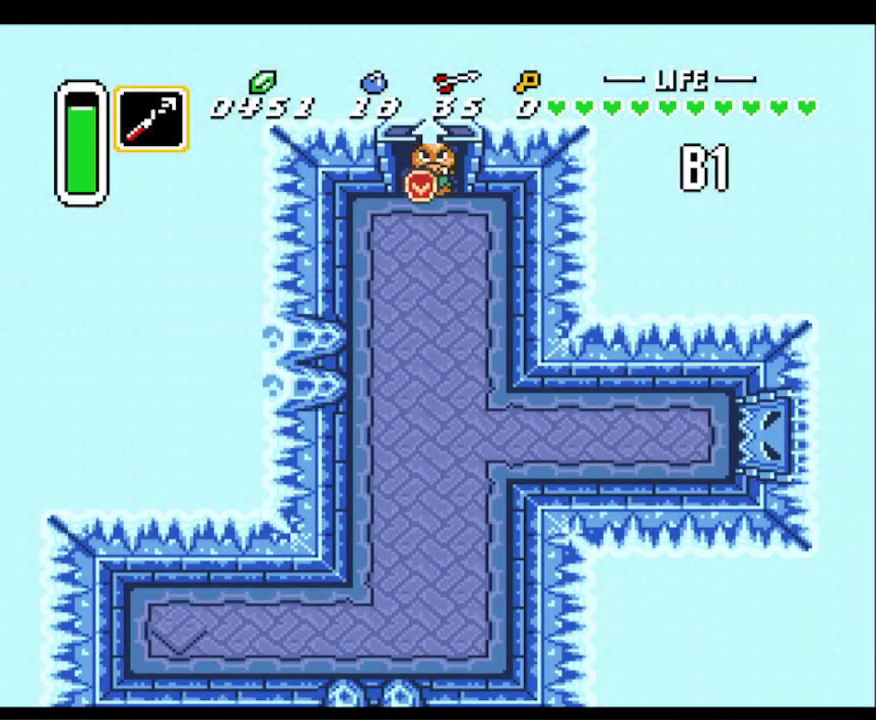
{"buttons": ["DPAD_DOWN", "DPAD_LEFT"], "events": [[450, "DPAD_DOWN", "down"]]}
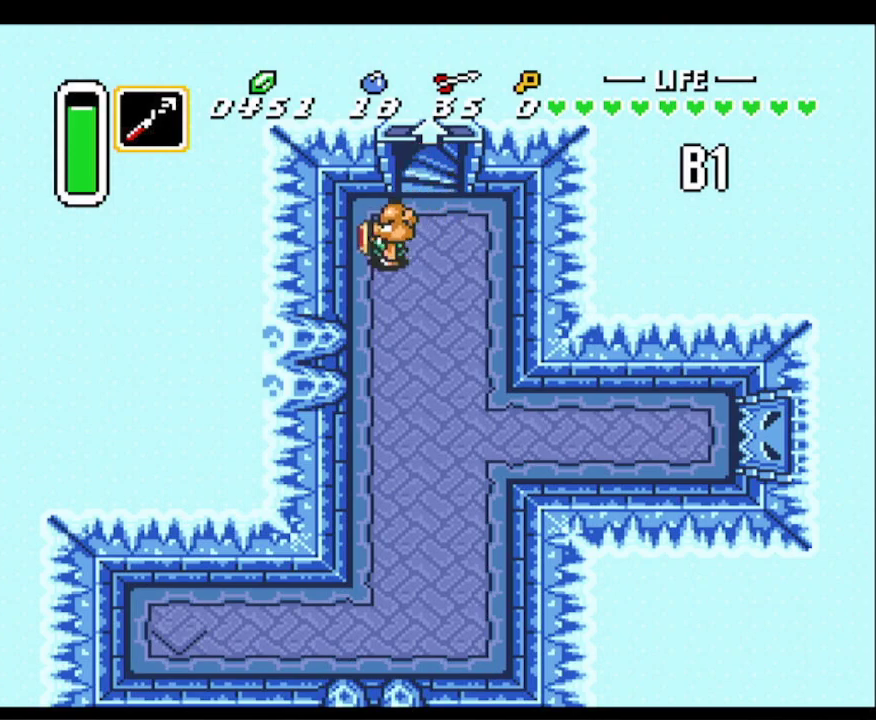
{"buttons": ["A"], "events": [[17, "DPAD_LEFT", "up"], [50, "A", "down"], [117, "DPAD_DOWN", "up"]]}
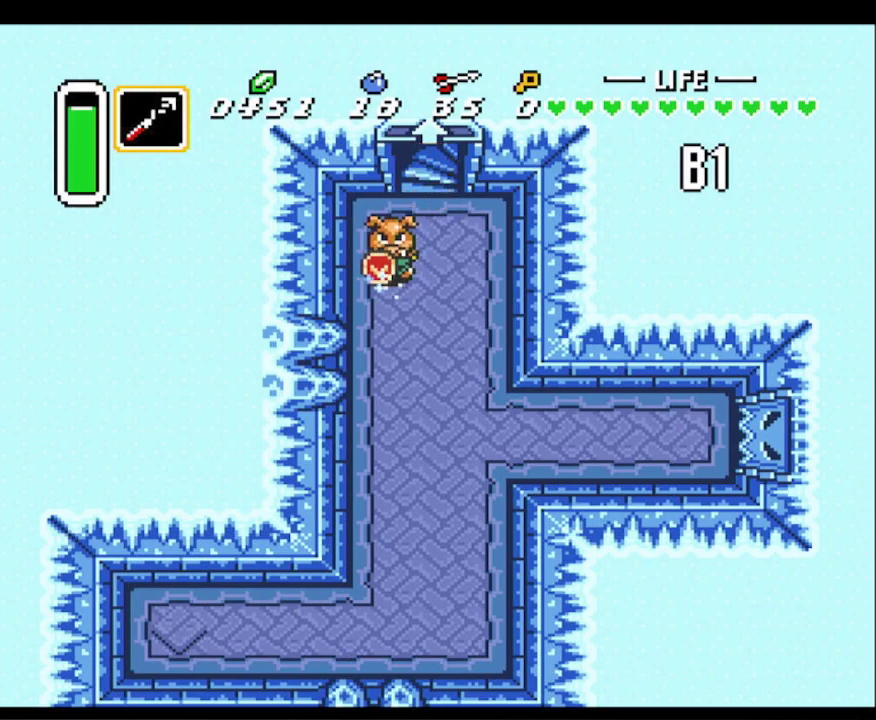
{"buttons": ["A", "DPAD_LEFT"], "events": [[500, "DPAD_LEFT", "down"]]}
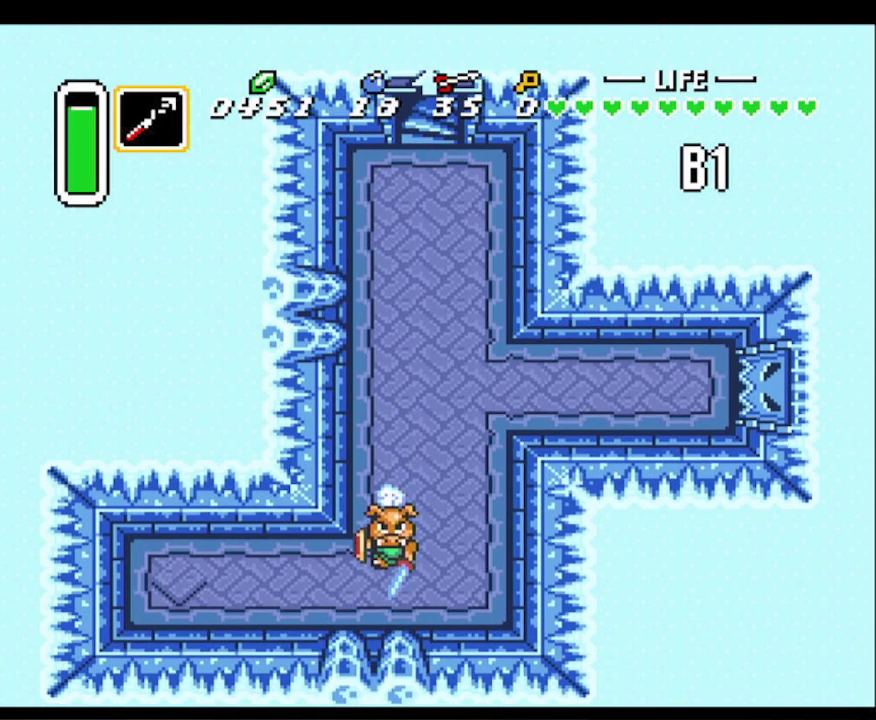
{"buttons": ["DPAD_LEFT"], "events": [[33, "A", "up"]]}
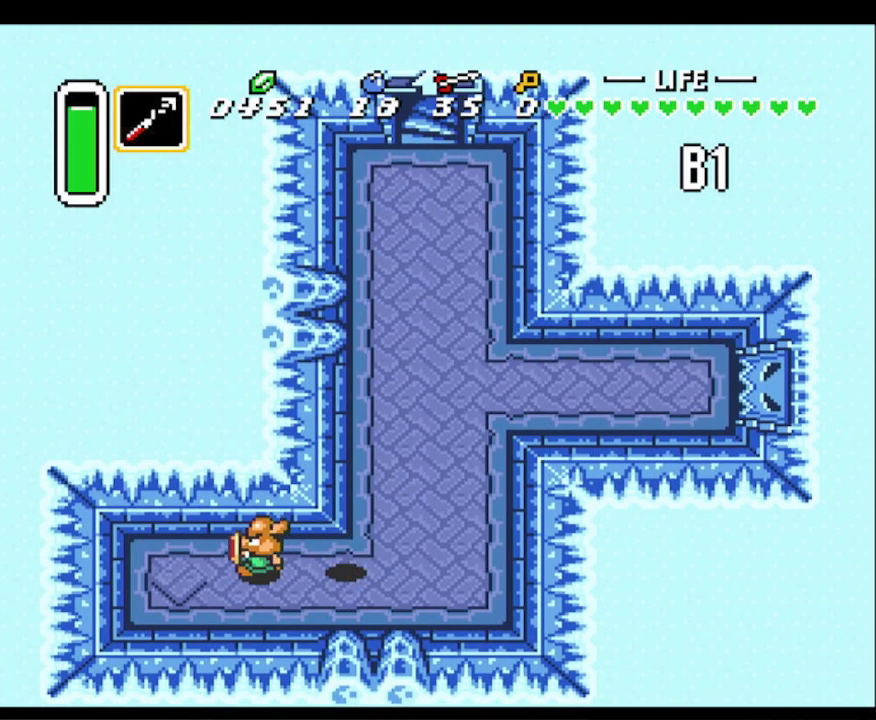
{"buttons": ["DPAD_RIGHT"], "events": [[233, "DPAD_LEFT", "up"], [267, "DPAD_RIGHT", "down"]]}
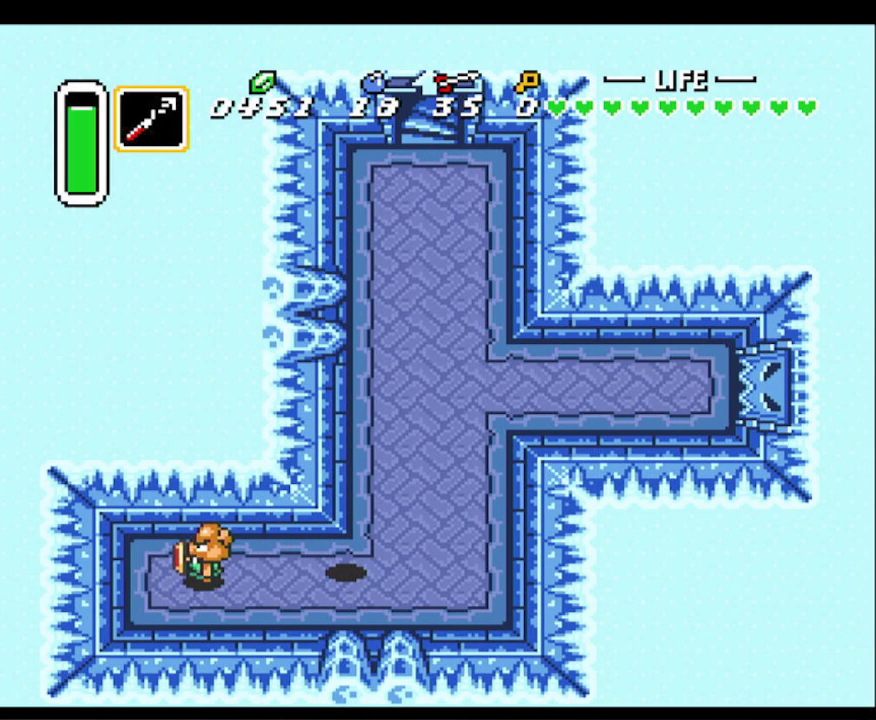
{"buttons": ["DPAD_RIGHT"], "events": []}
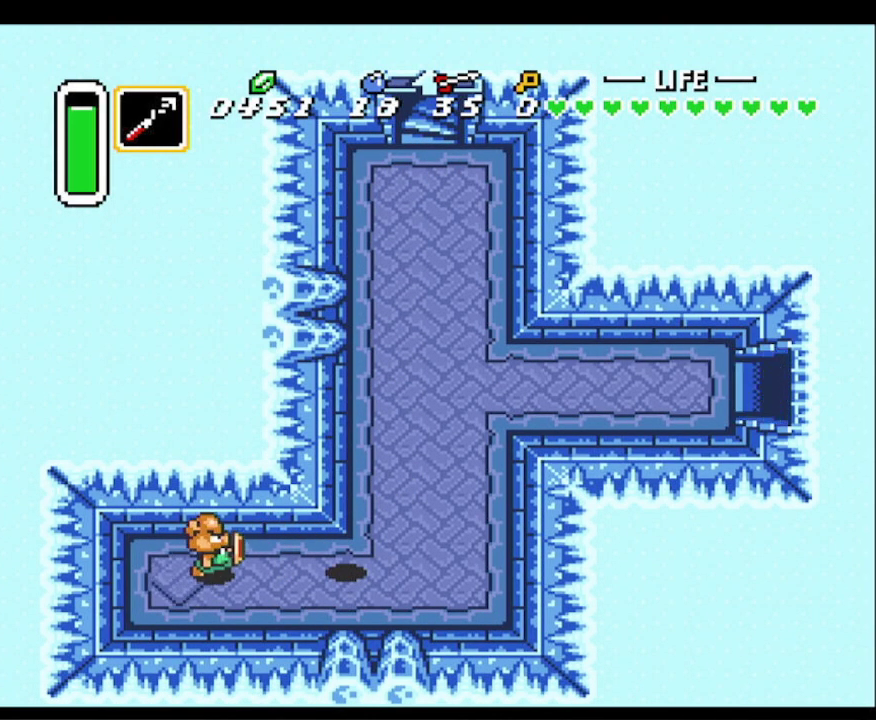
{"buttons": ["DPAD_UP", "DPAD_RIGHT"], "events": [[233, "DPAD_UP", "down"]]}
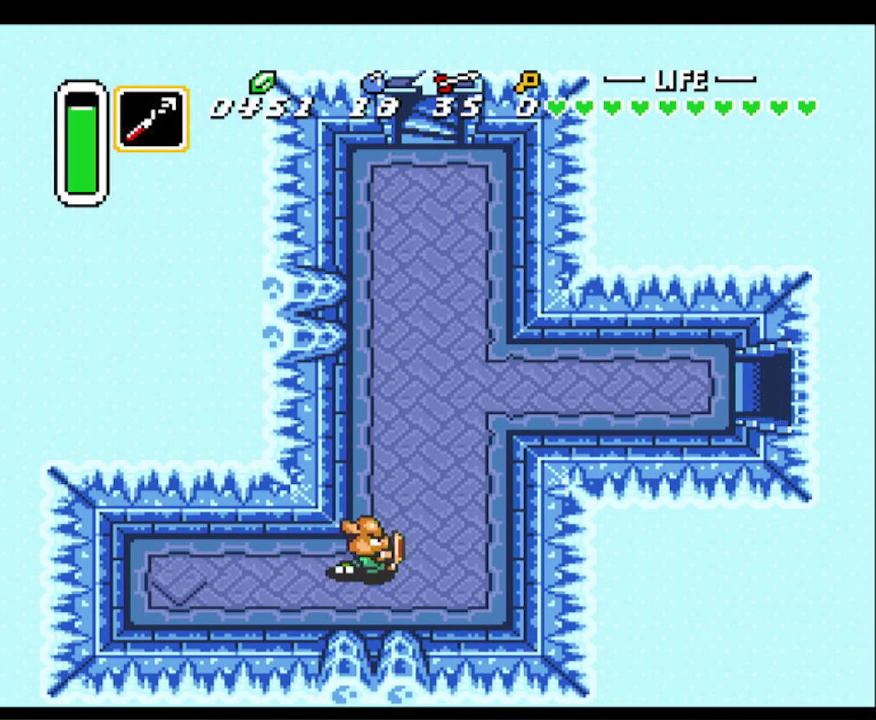
{"buttons": ["DPAD_UP", "DPAD_RIGHT"], "events": [[33, "DPAD_RIGHT", "up"], [200, "DPAD_RIGHT", "down"], [233, "DPAD_RIGHT", "up"], [400, "DPAD_RIGHT", "down"]]}
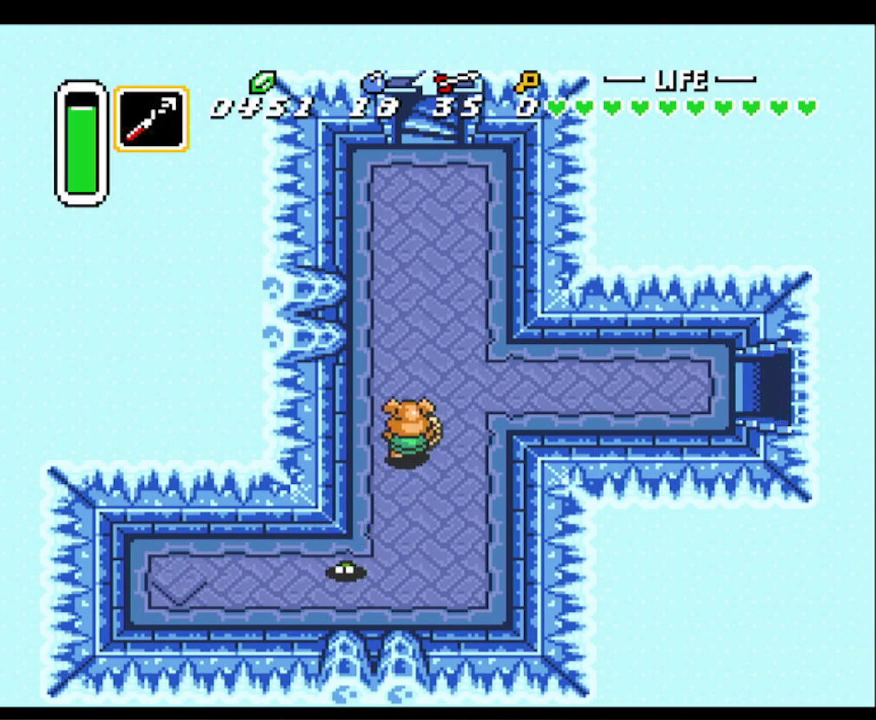
{"buttons": ["A"], "events": [[250, "DPAD_UP", "up"], [267, "A", "down"], [350, "DPAD_RIGHT", "up"]]}
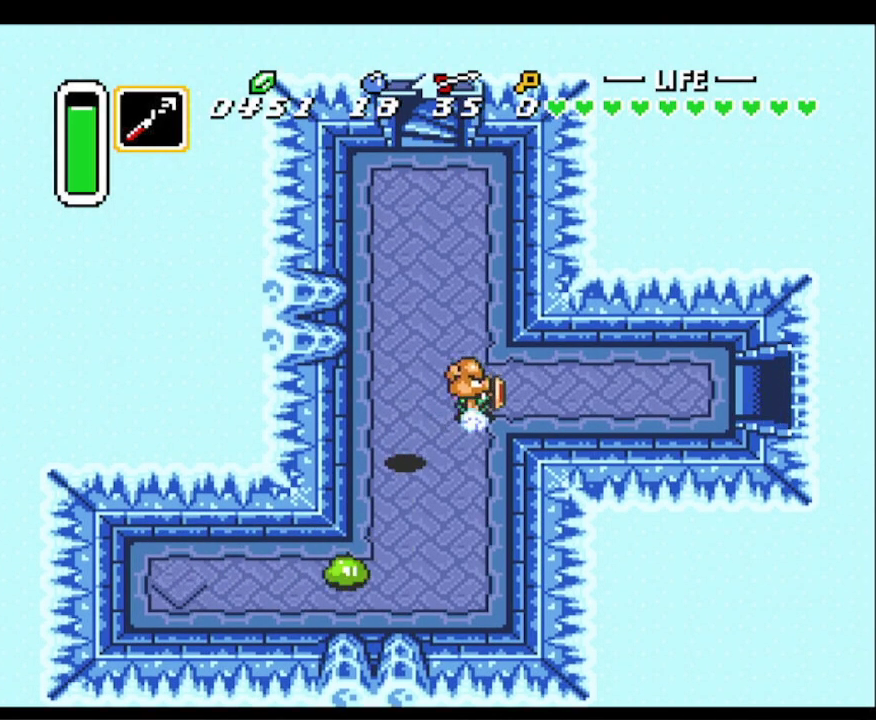
{"buttons": ["A"], "events": []}